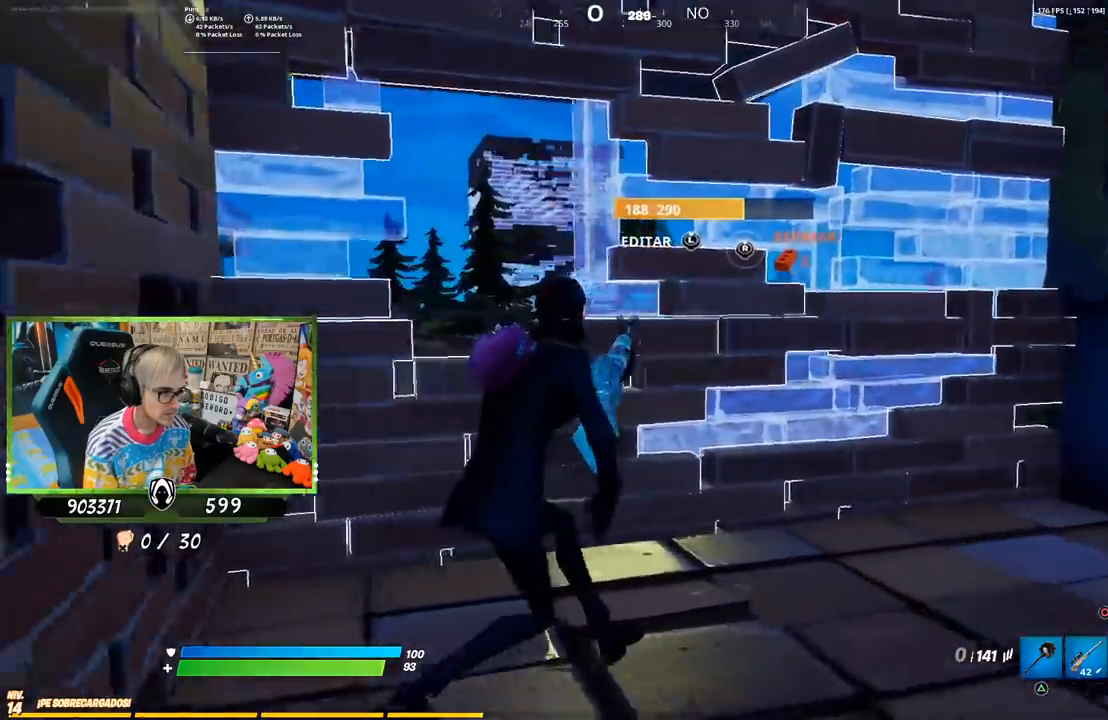
Gameplay with a controller (PlayStation layout); each line is a JSON object with the inputs held at the frame after it. "events" lists button and stick changes between this image and that frame as [ms after this image, input, new state], when the widget could be followed in between.
{"buttons": [], "left_stick": "down-left", "right_stick": "left", "events": [[333, "left_stick", "down-right"], [467, "left_stick", "down-left"], [467, "right_stick", "left"]]}
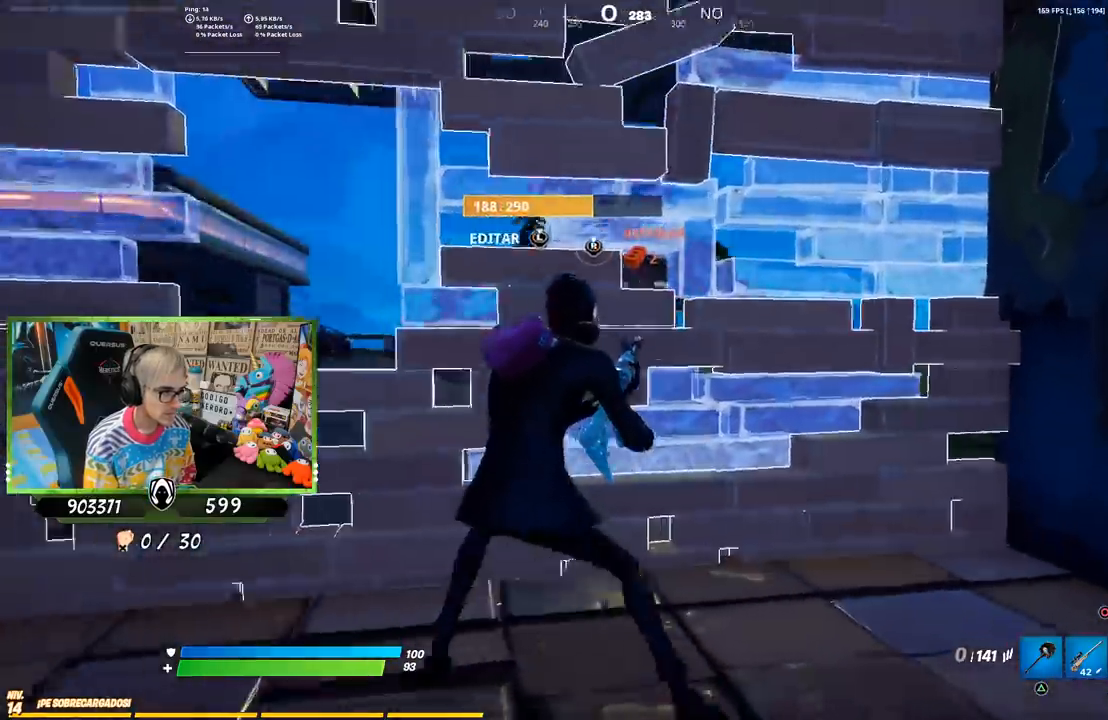
{"buttons": [], "left_stick": "down-left", "right_stick": "center", "events": [[33, "right_stick", "center"], [133, "CROSS", "down"], [233, "CROSS", "up"], [367, "R3", "down"], [433, "R3", "up"]]}
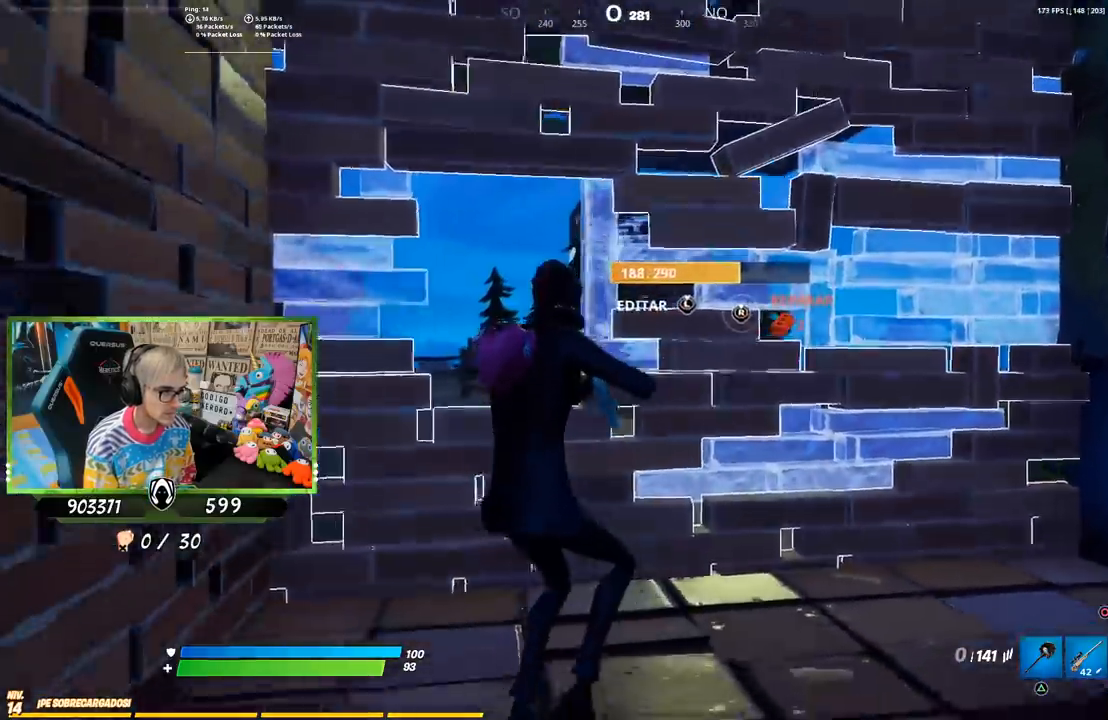
{"buttons": [], "left_stick": "left", "right_stick": "center", "events": [[100, "CROSS", "down"], [167, "CROSS", "up"], [433, "right_stick", "up"], [467, "left_stick", "left"], [483, "right_stick", "center"]]}
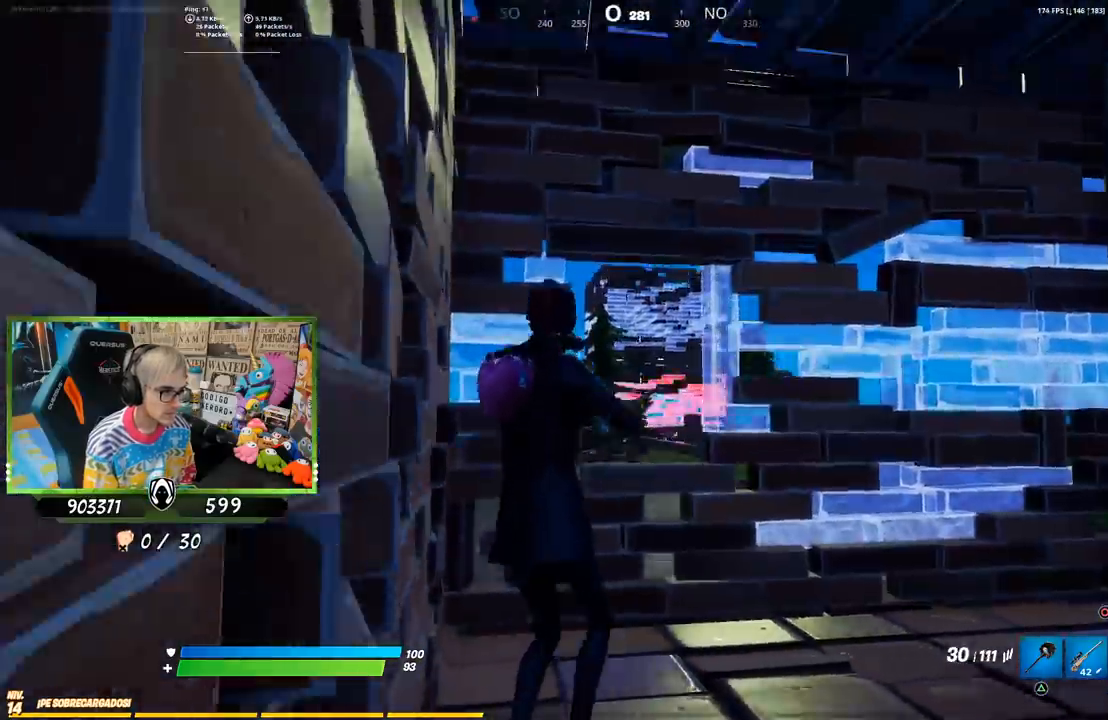
{"buttons": [], "left_stick": "center", "right_stick": "center", "events": [[67, "right_stick", "left"], [167, "L3", "down"], [167, "right_stick", "center"], [200, "R3", "down"], [200, "left_stick", "up"], [217, "right_stick", "down"], [283, "right_stick", "center"], [300, "L2", "down"], [300, "R3", "up"], [367, "L2", "up"], [367, "left_stick", "up-right"], [433, "L3", "up"], [500, "left_stick", "center"]]}
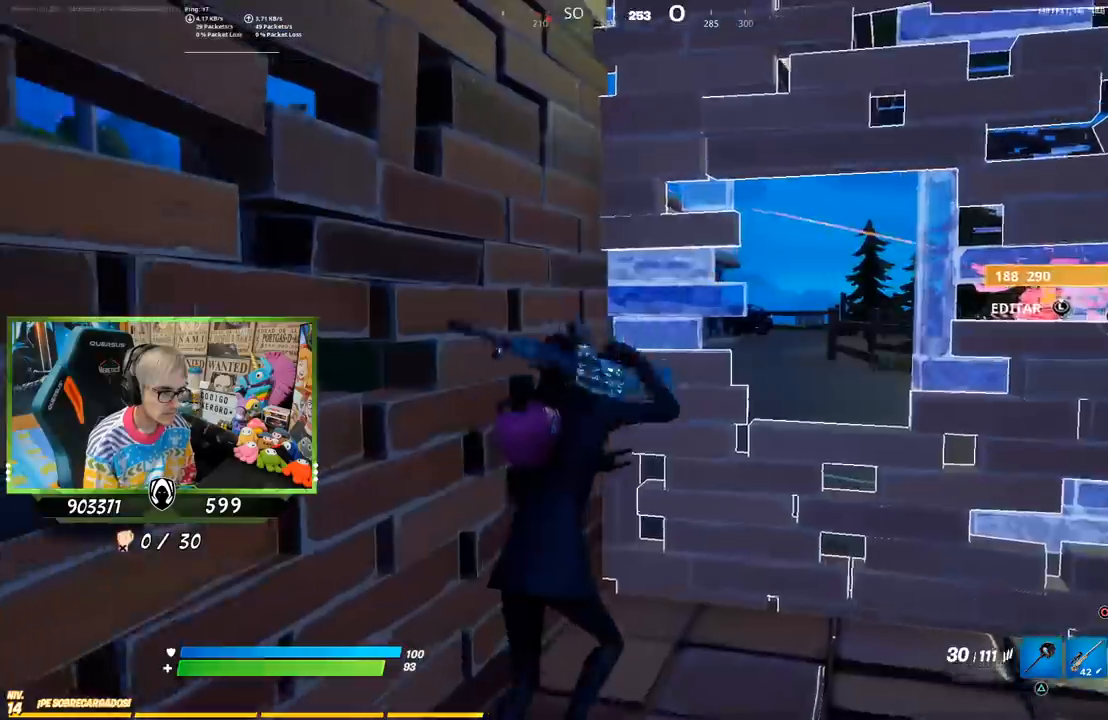
{"buttons": [], "left_stick": "center", "right_stick": "right", "events": [[67, "L3", "down"], [67, "left_stick", "down"], [67, "right_stick", "up"], [133, "R3", "down"], [133, "right_stick", "center"], [200, "L2", "down"], [233, "R3", "up"], [267, "L2", "up"], [300, "L3", "up"], [333, "R3", "down"], [367, "left_stick", "center"], [367, "right_stick", "right"], [400, "R3", "up"]]}
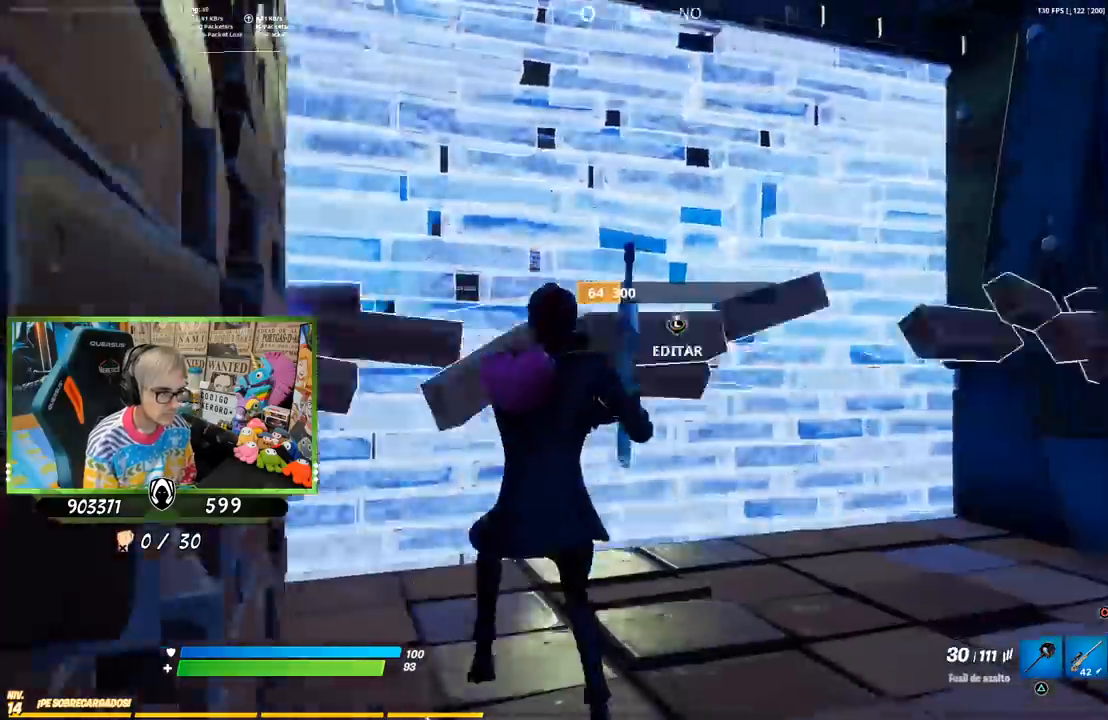
{"buttons": ["L3"], "left_stick": "right", "right_stick": "left", "events": [[33, "right_stick", "center"], [267, "right_stick", "up-left"], [300, "L3", "down"], [300, "left_stick", "right"], [333, "right_stick", "center"], [367, "R2", "down"], [433, "R2", "up"], [467, "right_stick", "left"]]}
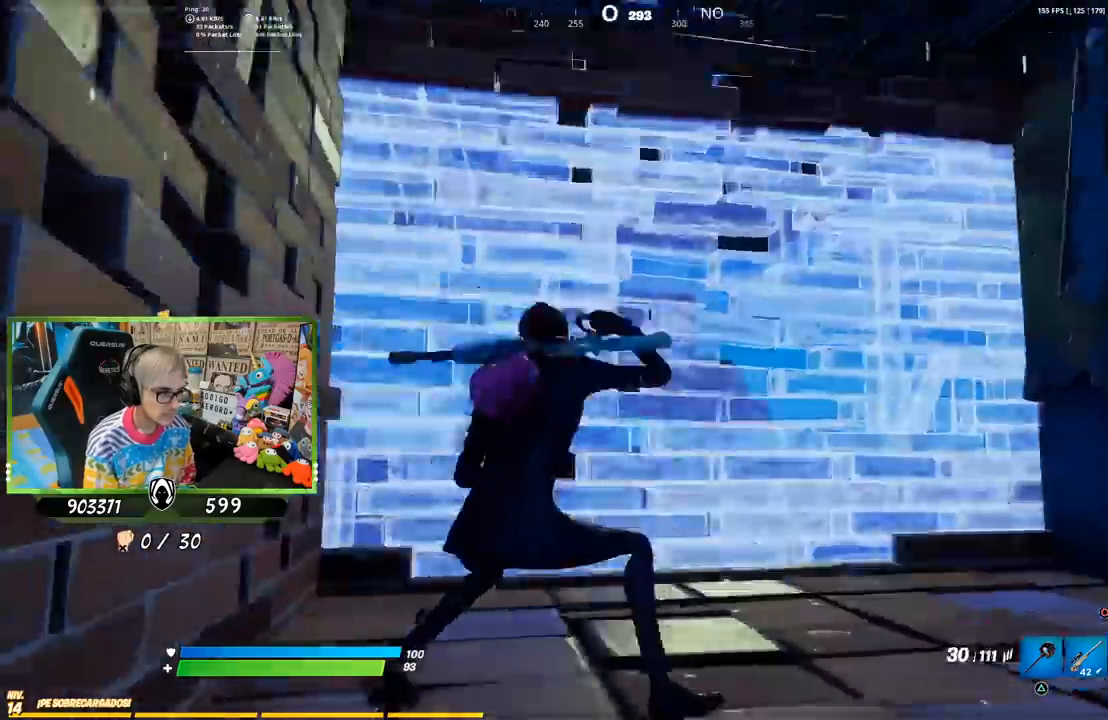
{"buttons": ["L2"], "left_stick": "up-left", "right_stick": "right", "events": [[33, "L3", "up"], [33, "left_stick", "center"], [67, "right_stick", "center"], [100, "L1", "down"], [100, "L2", "down"], [167, "left_stick", "up-right"], [183, "L1", "up"], [267, "CROSS", "down"], [300, "CROSS", "up"], [467, "right_stick", "right"], [500, "left_stick", "up-left"]]}
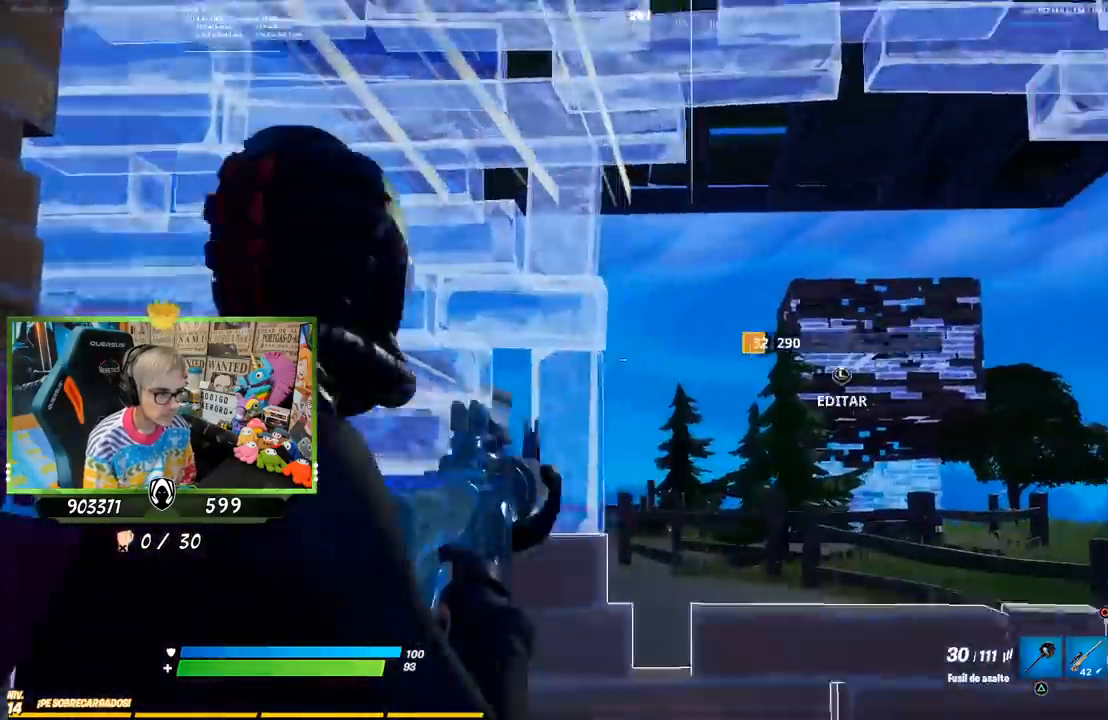
{"buttons": ["L2"], "left_stick": "down-left", "right_stick": "up-right", "events": [[133, "L1", "down"], [167, "right_stick", "center"], [267, "L1", "up"], [367, "left_stick", "center"], [433, "left_stick", "down-left"], [467, "right_stick", "up-right"]]}
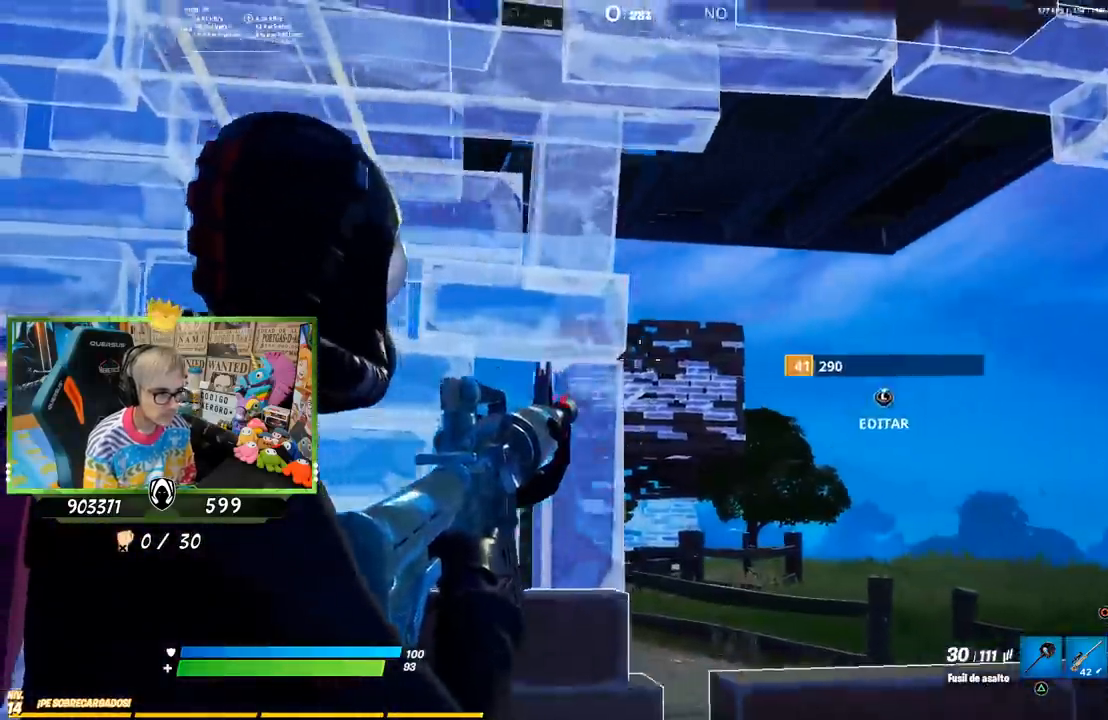
{"buttons": ["L2", "R2"], "left_stick": "down-left", "right_stick": "center", "events": [[33, "right_stick", "center"], [67, "left_stick", "down-right"], [200, "CROSS", "down"], [300, "CROSS", "up"], [367, "R2", "down"], [400, "left_stick", "down-left"]]}
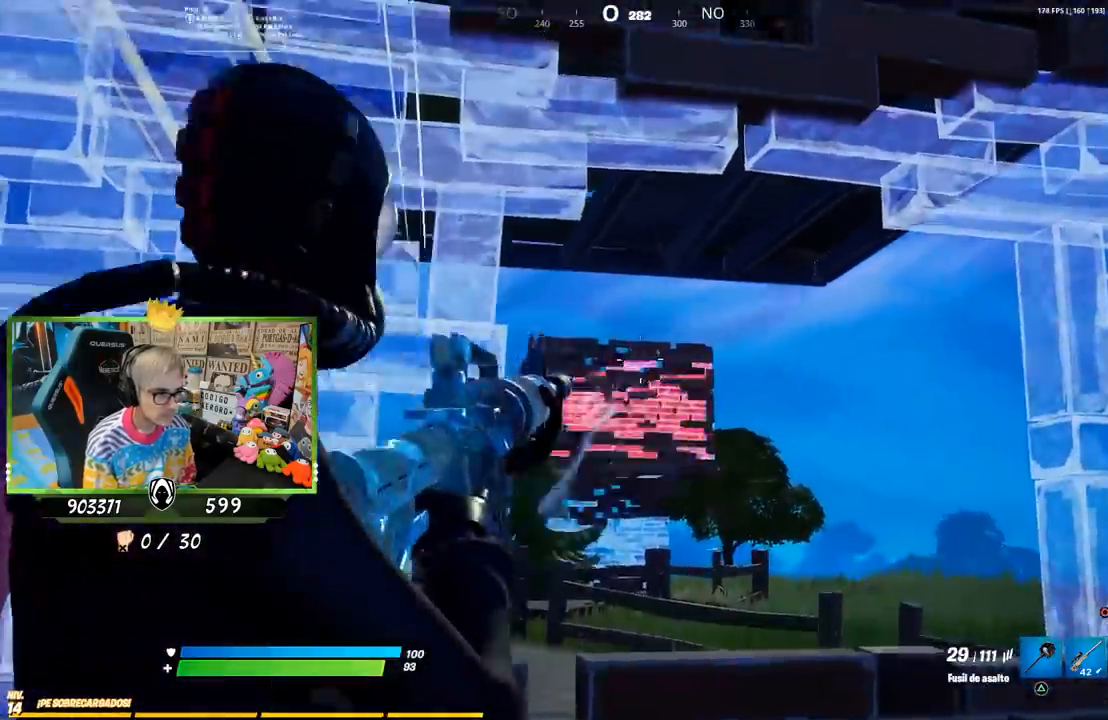
{"buttons": ["L2", "R2"], "left_stick": "center", "right_stick": "center", "events": [[67, "left_stick", "right"], [233, "L1", "down"], [233, "left_stick", "left"], [300, "R3", "down"], [333, "left_stick", "center"], [350, "L1", "up"], [400, "R3", "up"]]}
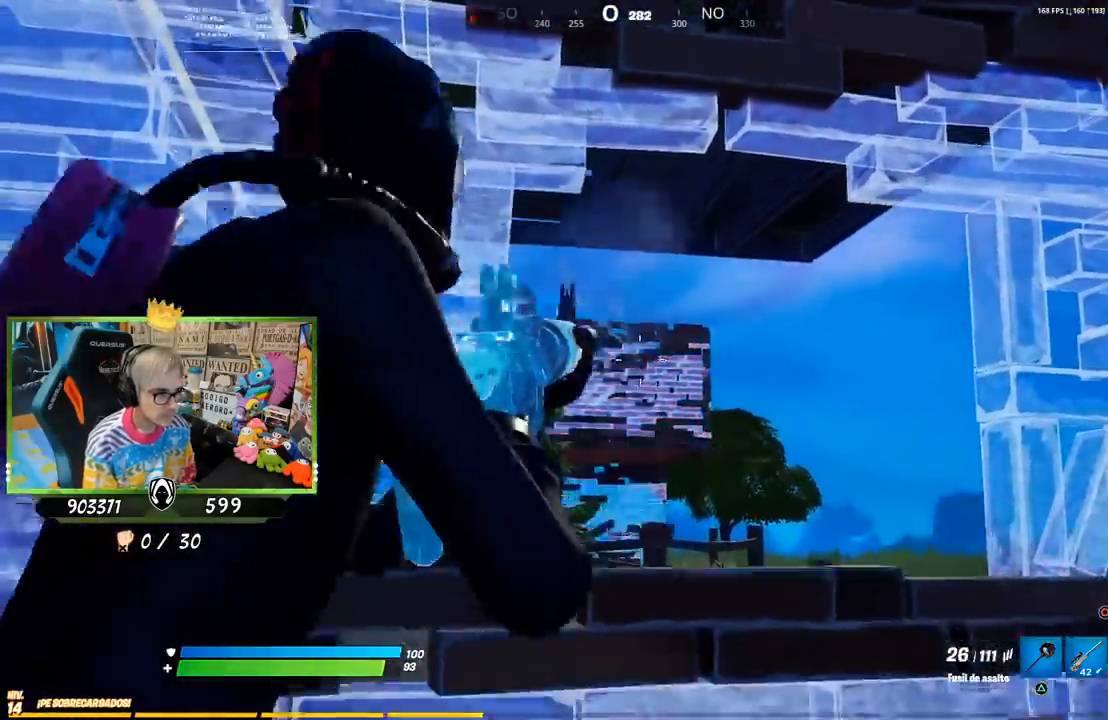
{"buttons": ["L1", "L2", "R2"], "left_stick": "center", "right_stick": "center", "events": [[200, "CROSS", "down"], [250, "L1", "down"], [267, "CROSS", "up"], [300, "L1", "up"], [350, "L1", "down"], [400, "right_stick", "down"], [483, "right_stick", "center"]]}
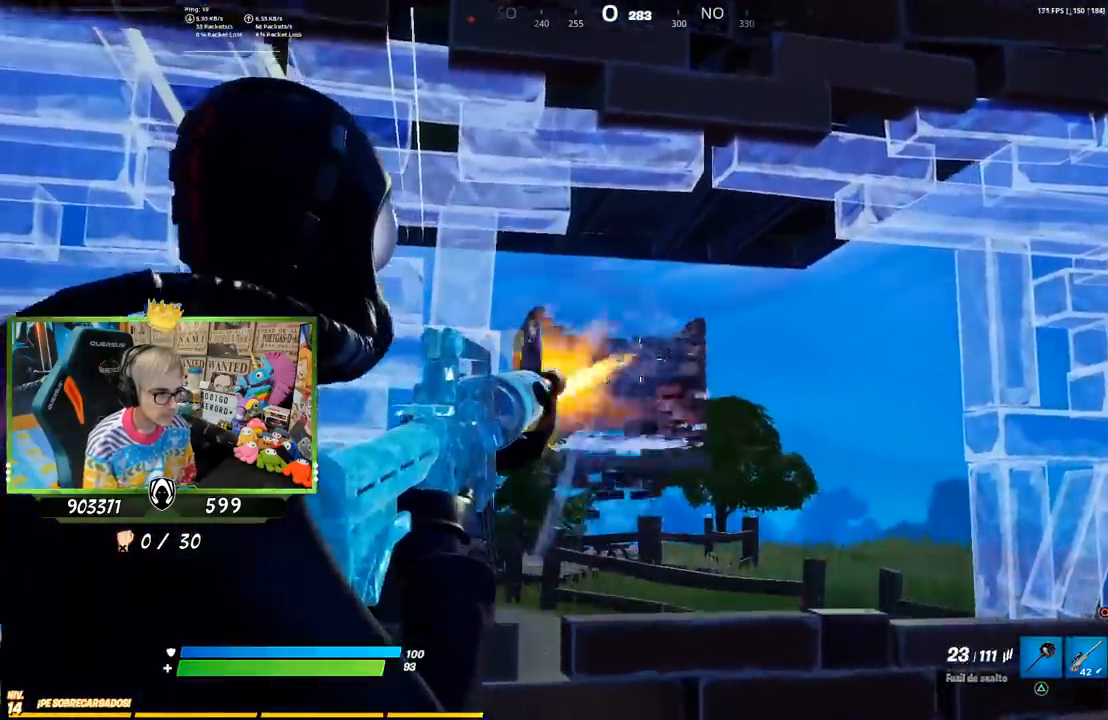
{"buttons": ["L1", "L2", "R2"], "left_stick": "center", "right_stick": "down-right", "events": [[117, "right_stick", "down"], [267, "L1", "up"], [400, "L1", "down"], [500, "right_stick", "down-right"]]}
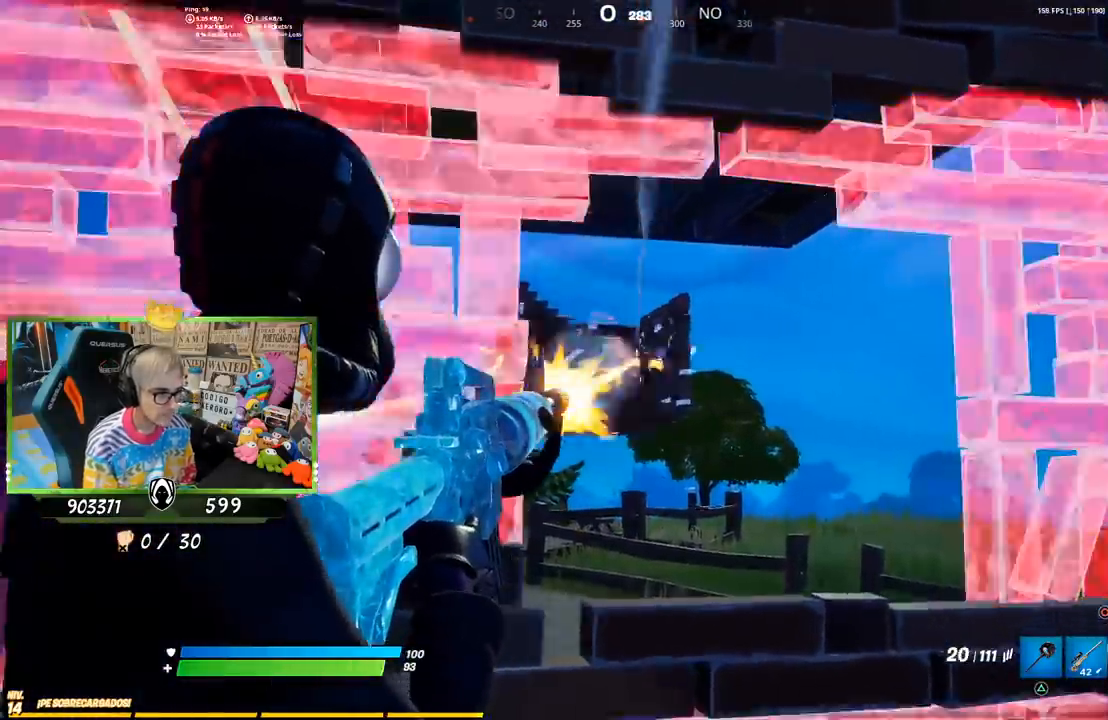
{"buttons": ["L2", "R2"], "left_stick": "down-left", "right_stick": "center", "events": [[100, "right_stick", "down"], [200, "left_stick", "left"], [267, "L1", "up"], [333, "right_stick", "center"], [367, "L1", "down"], [367, "left_stick", "right"], [467, "L1", "up"], [500, "left_stick", "down-left"]]}
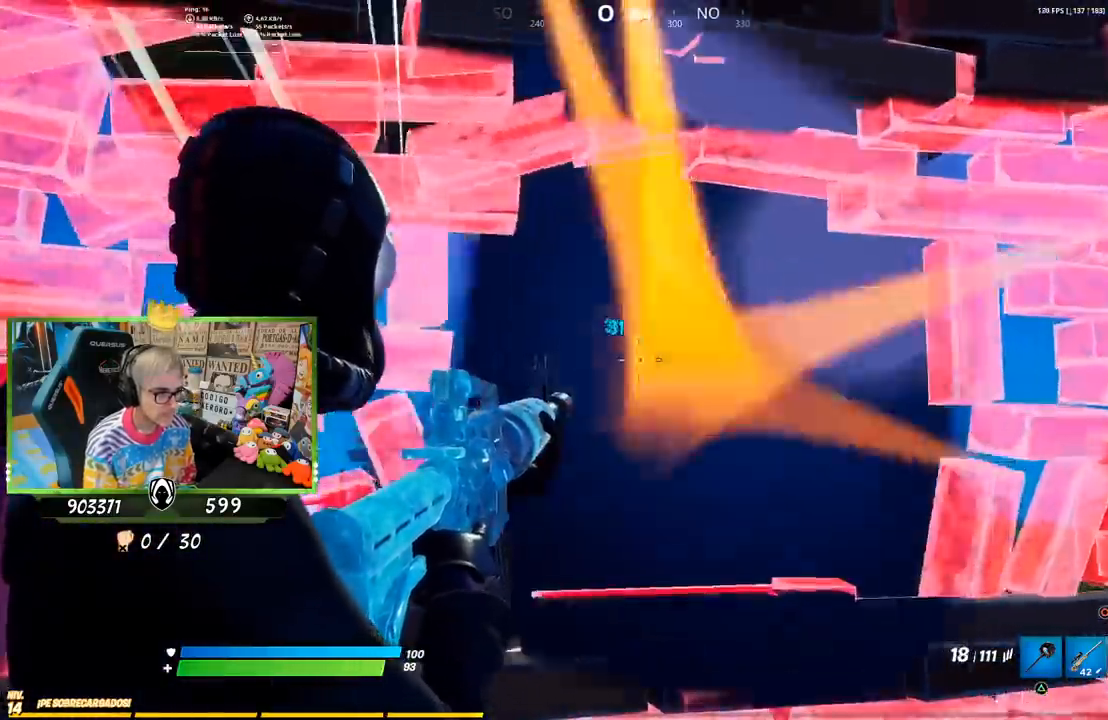
{"buttons": ["L2", "R2"], "left_stick": "down-left", "right_stick": "down", "events": [[67, "L1", "down"], [67, "left_stick", "center"], [100, "right_stick", "down"], [117, "left_stick", "down-right"], [167, "L1", "up"], [200, "left_stick", "down-left"], [233, "L1", "down"], [333, "right_stick", "center"], [350, "L1", "up"], [433, "right_stick", "down"], [467, "L2", "up"], [500, "L2", "down"]]}
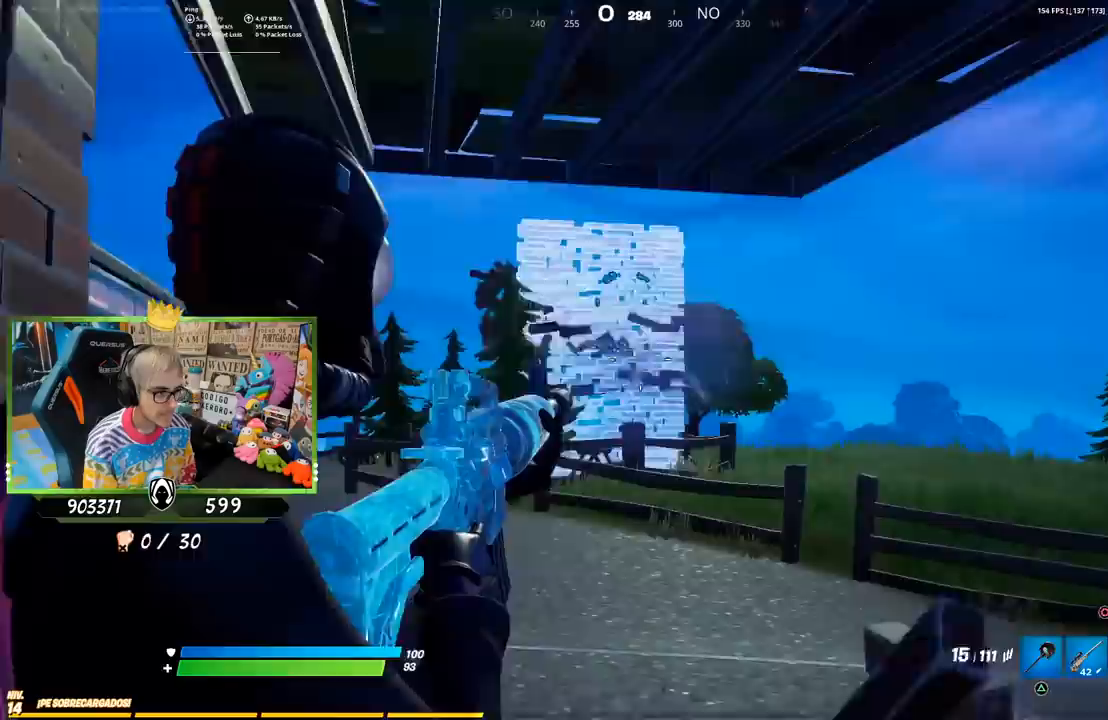
{"buttons": [], "left_stick": "up-right", "right_stick": "center", "events": [[133, "right_stick", "center"], [167, "left_stick", "down-right"], [233, "CIRCLE", "down"], [233, "L2", "up"], [233, "R2", "up"], [300, "left_stick", "right"], [333, "CIRCLE", "up"], [367, "R2", "down"], [400, "CIRCLE", "down"], [467, "left_stick", "up-right"], [500, "CIRCLE", "up"], [500, "R2", "up"]]}
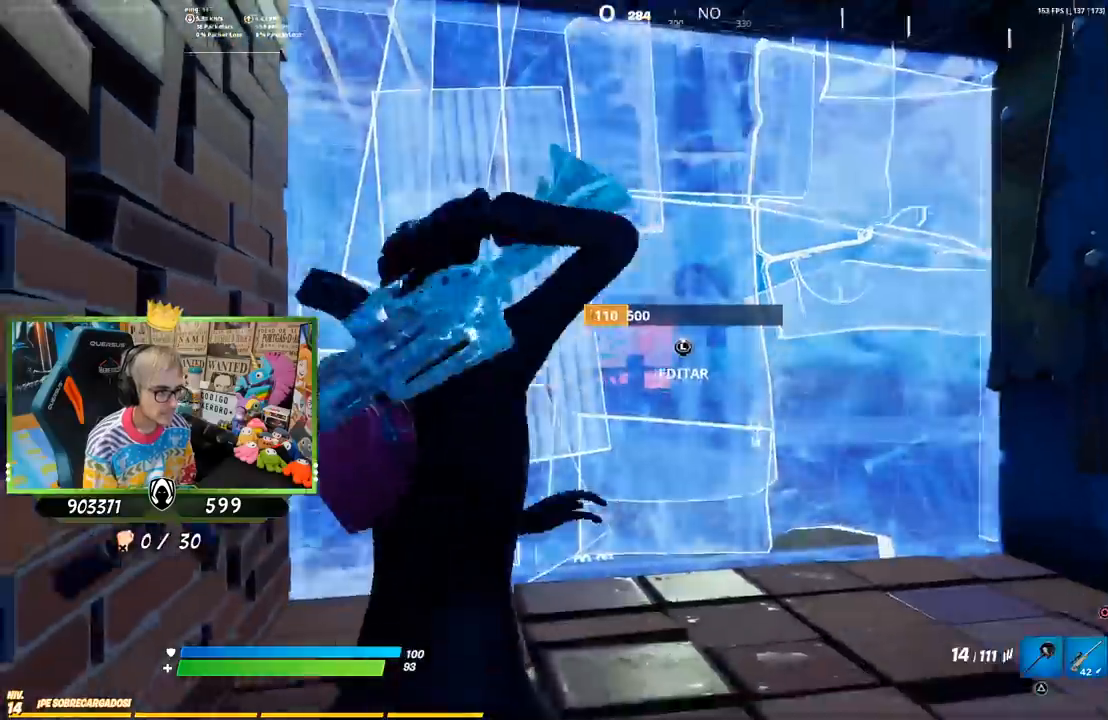
{"buttons": ["SQUARE"], "left_stick": "up", "right_stick": "center", "events": [[67, "R3", "down"], [100, "left_stick", "center"], [167, "R3", "up"], [167, "left_stick", "left"], [333, "SQUARE", "down"], [400, "SQUARE", "up"], [400, "left_stick", "up"], [467, "SQUARE", "down"]]}
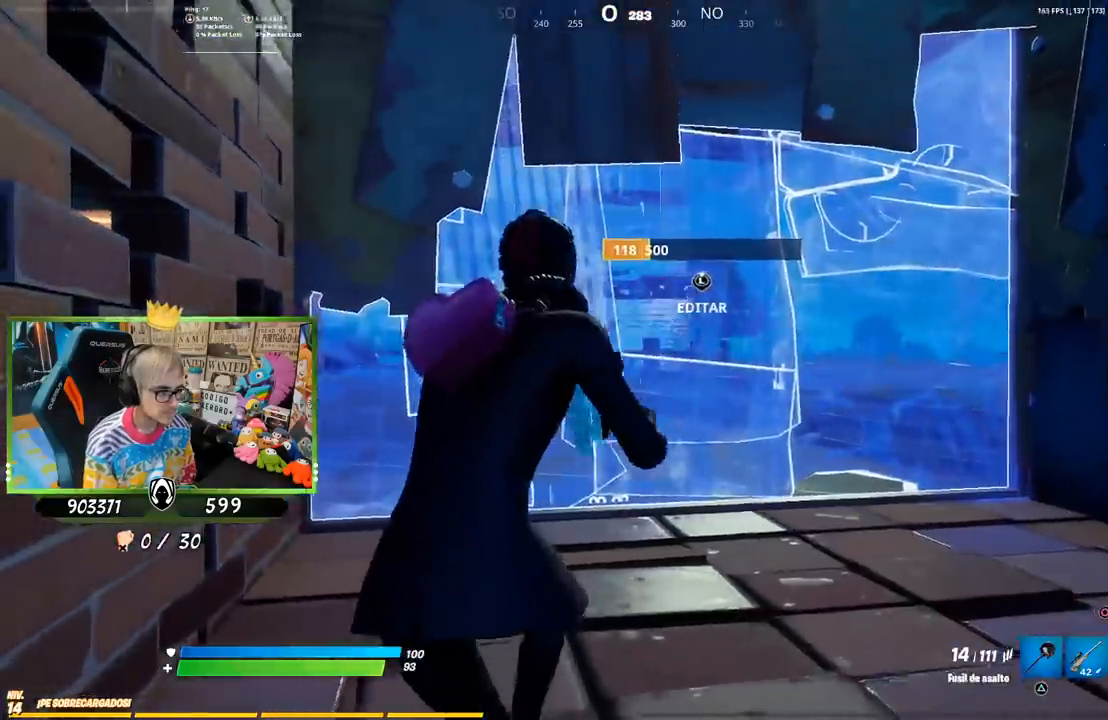
{"buttons": [], "left_stick": "up", "right_stick": "center", "events": [[33, "SQUARE", "up"], [100, "SQUARE", "down"], [167, "SQUARE", "up"]]}
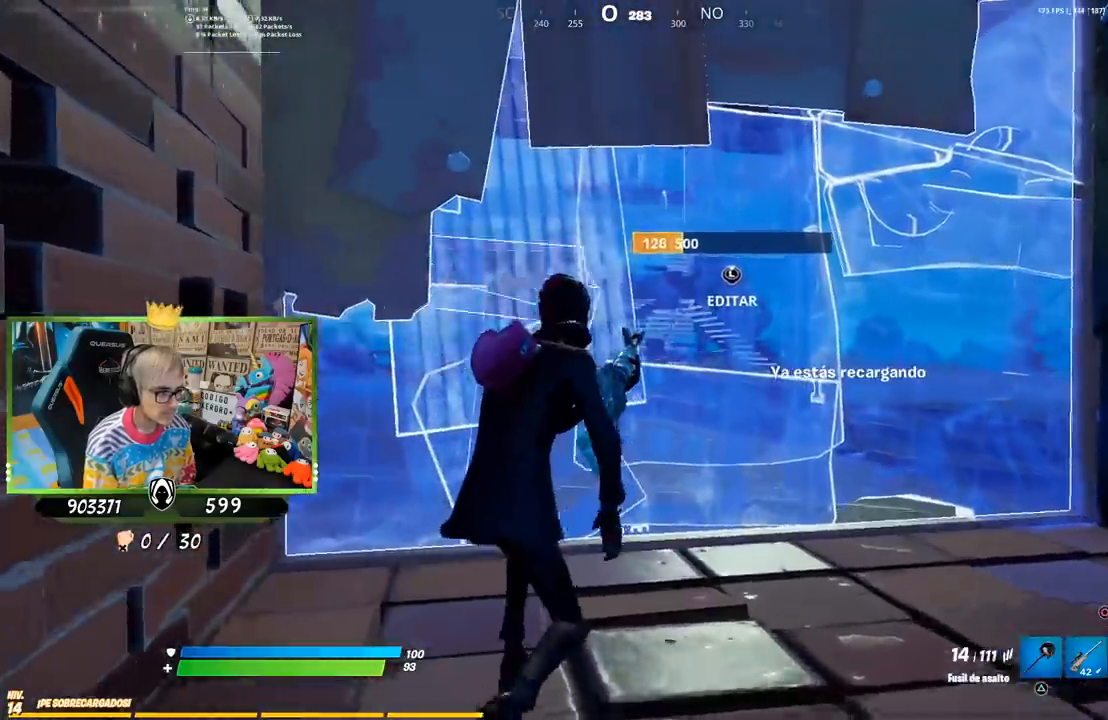
{"buttons": ["R3"], "left_stick": "center", "right_stick": "center", "events": [[100, "R3", "down"], [200, "R3", "up"], [367, "left_stick", "center"], [500, "R3", "down"]]}
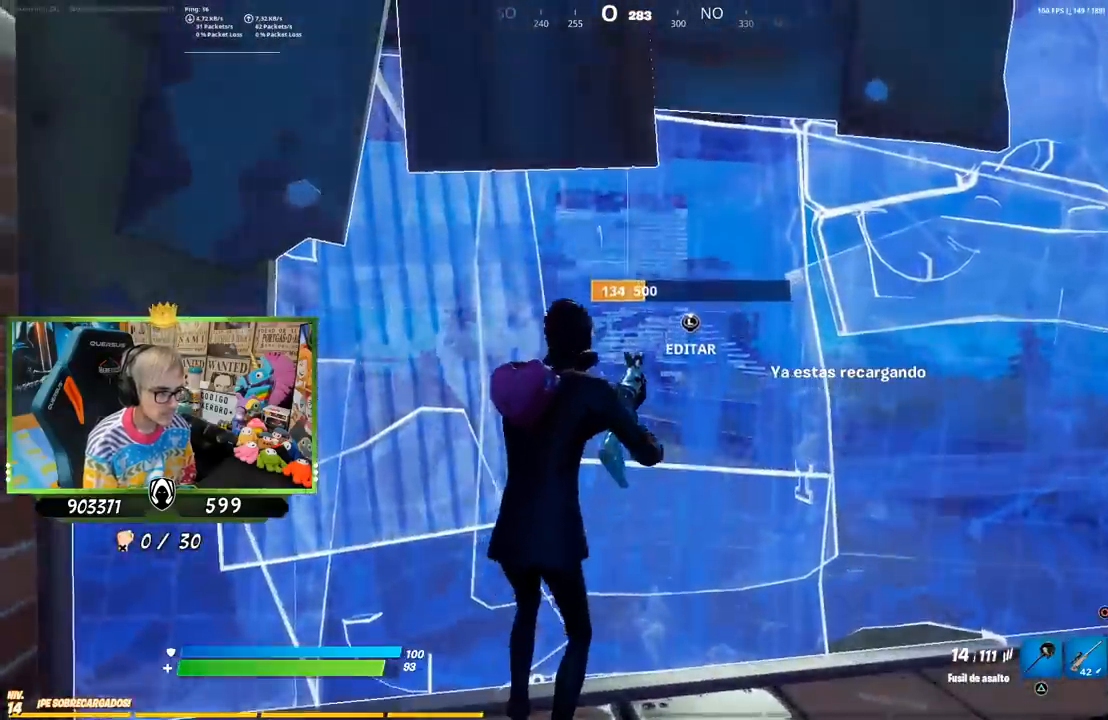
{"buttons": [], "left_stick": "down-right", "right_stick": "center", "events": [[67, "R3", "up"], [233, "left_stick", "down-left"], [300, "right_stick", "left"], [333, "left_stick", "down-right"], [367, "right_stick", "center"]]}
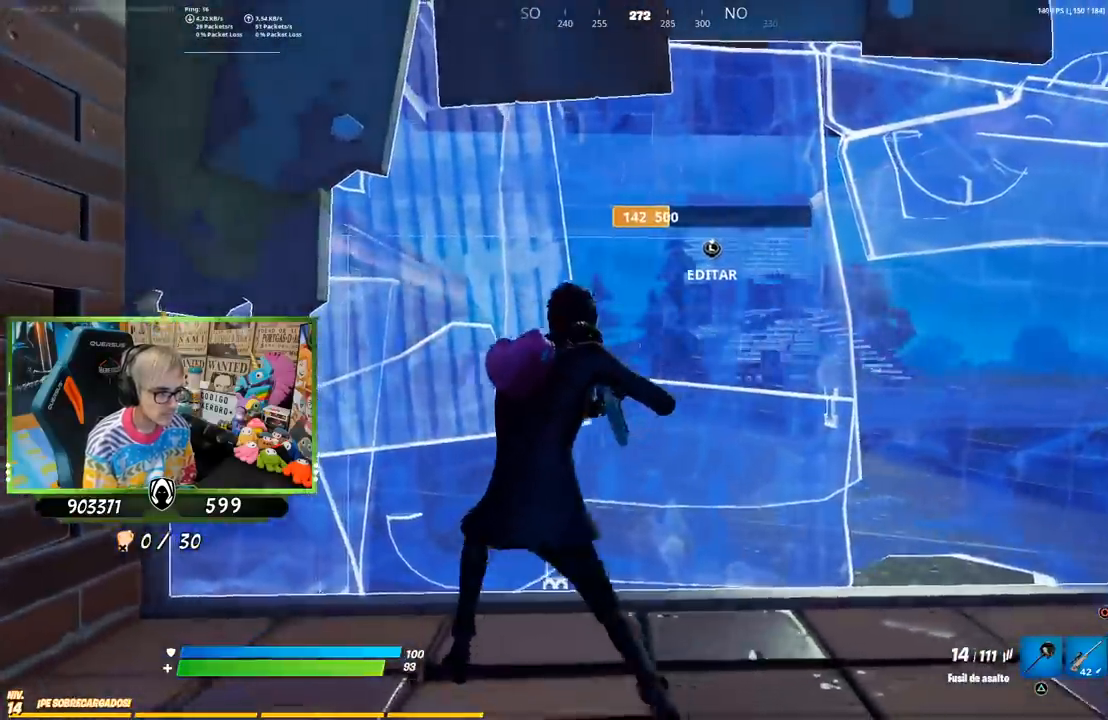
{"buttons": [], "left_stick": "down-left", "right_stick": "center", "events": [[33, "left_stick", "down-left"], [200, "left_stick", "right"], [350, "left_stick", "down-left"]]}
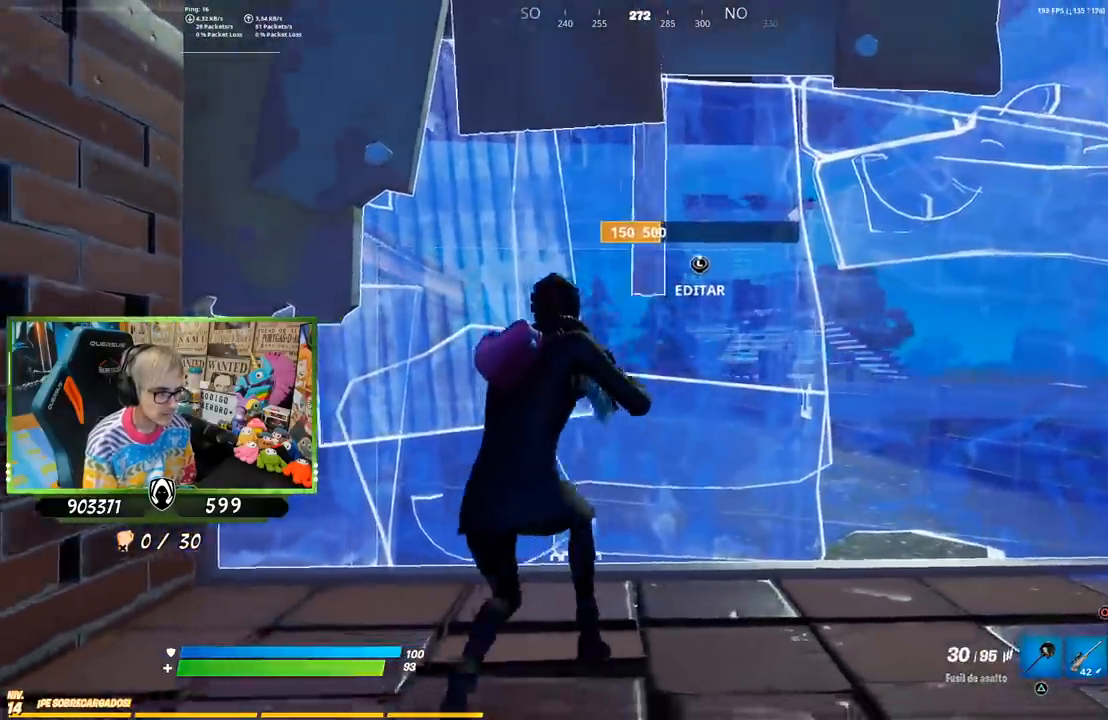
{"buttons": [], "left_stick": "down-right", "right_stick": "center", "events": [[67, "CROSS", "down"], [133, "left_stick", "center"], [167, "CROSS", "up"], [233, "left_stick", "down-right"], [267, "L3", "down"], [367, "L2", "down"], [467, "L2", "up"], [467, "L3", "up"]]}
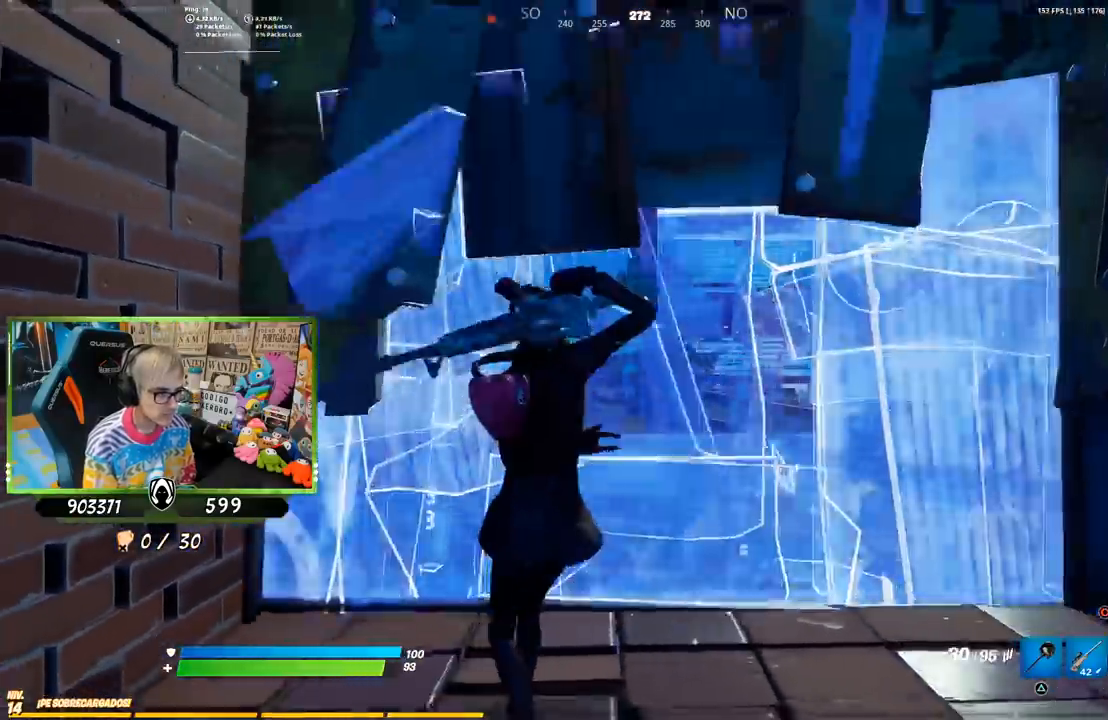
{"buttons": ["L2"], "left_stick": "down-right", "right_stick": "up-left", "events": [[100, "left_stick", "down-left"], [133, "L2", "down"], [283, "L1", "down"], [333, "left_stick", "down-right"], [367, "right_stick", "up-left"], [500, "L1", "up"]]}
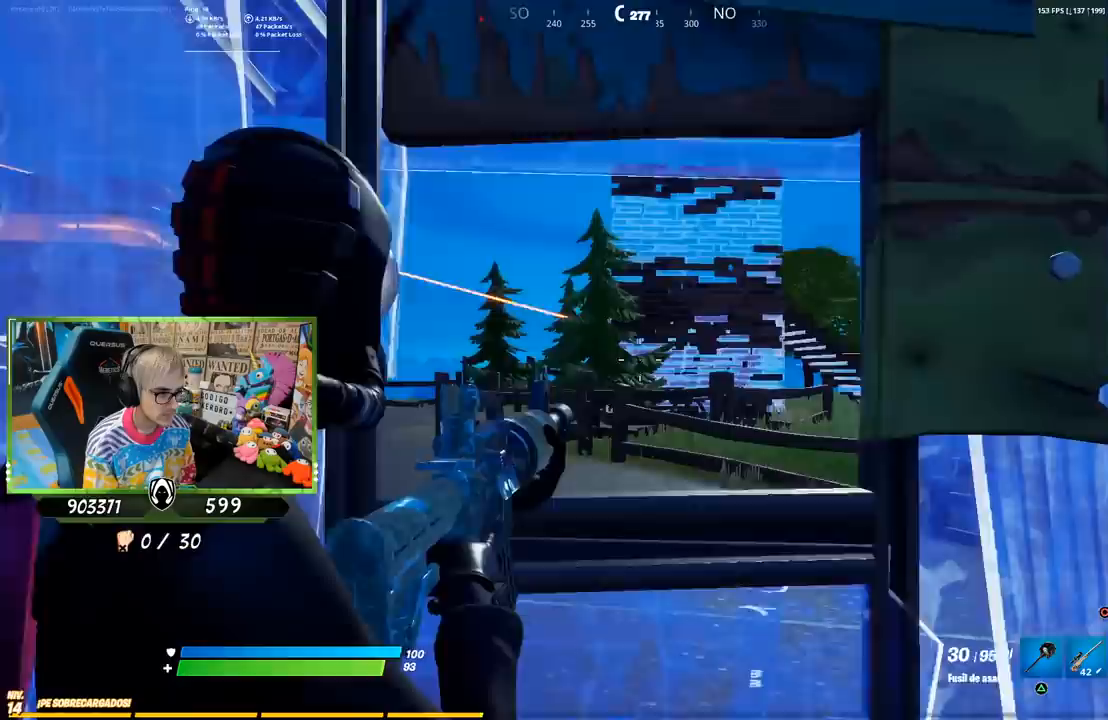
{"buttons": ["L2", "R2"], "left_stick": "center", "right_stick": "center", "events": [[33, "left_stick", "down-left"], [33, "right_stick", "center"], [100, "left_stick", "down-right"], [200, "R2", "down"], [283, "left_stick", "down-left"], [400, "left_stick", "center"]]}
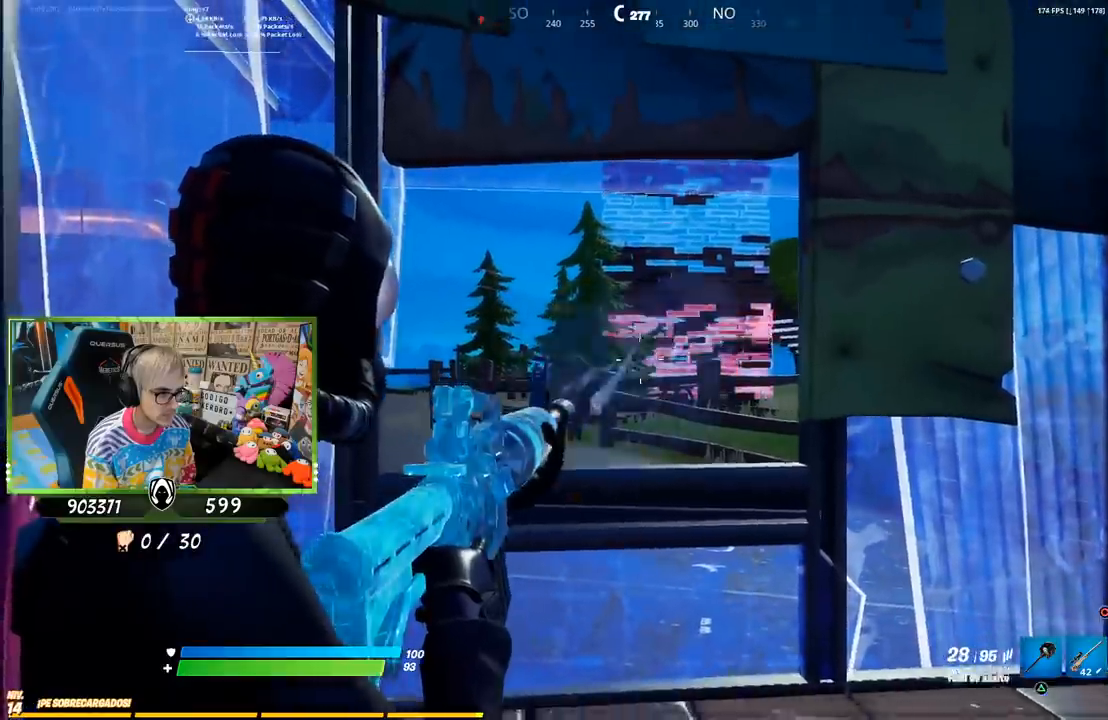
{"buttons": ["L2", "R2"], "left_stick": "center", "right_stick": "center", "events": []}
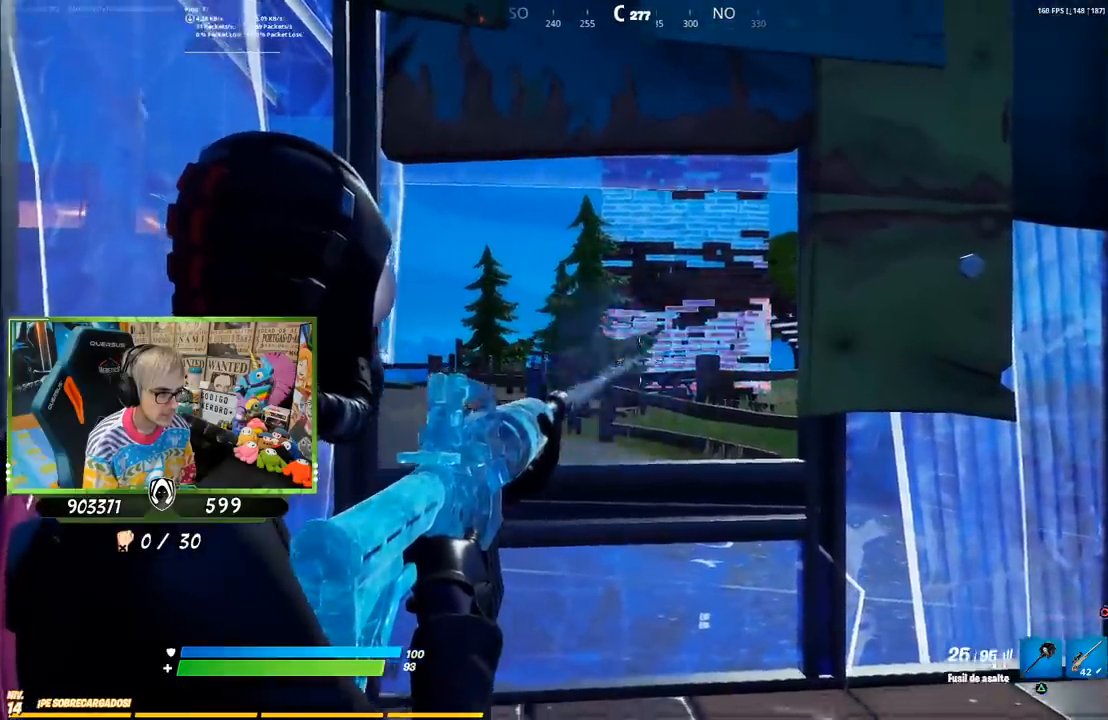
{"buttons": ["L2", "R2"], "left_stick": "center", "right_stick": "center", "events": []}
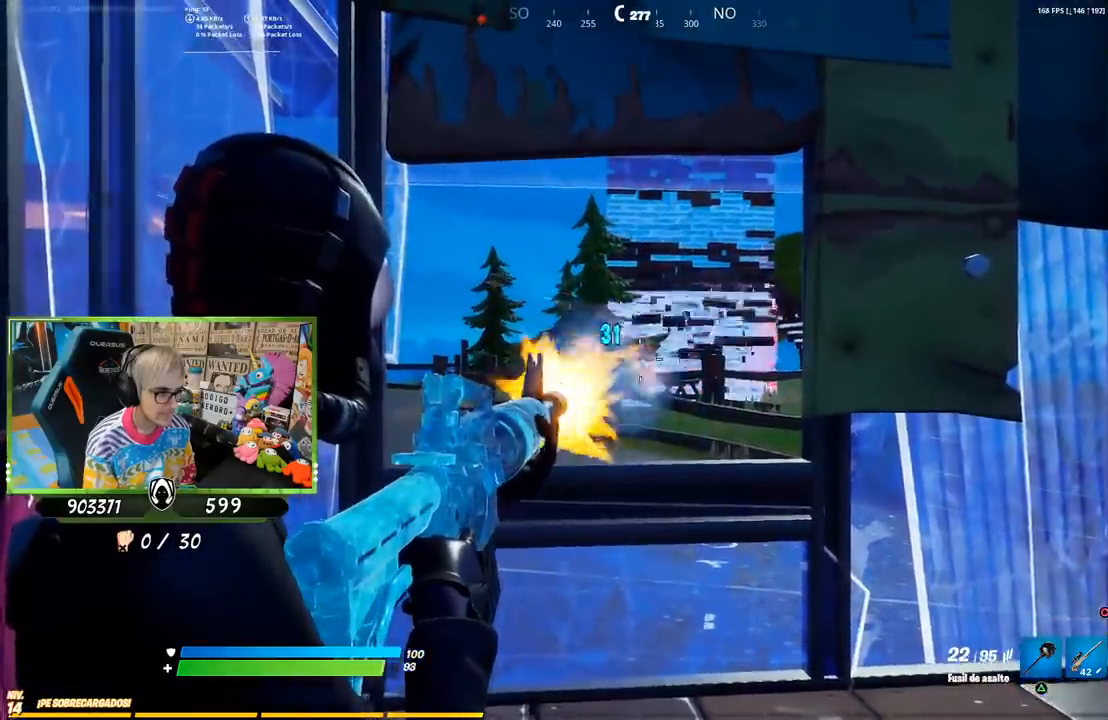
{"buttons": ["L2", "R2"], "left_stick": "center", "right_stick": "center", "events": []}
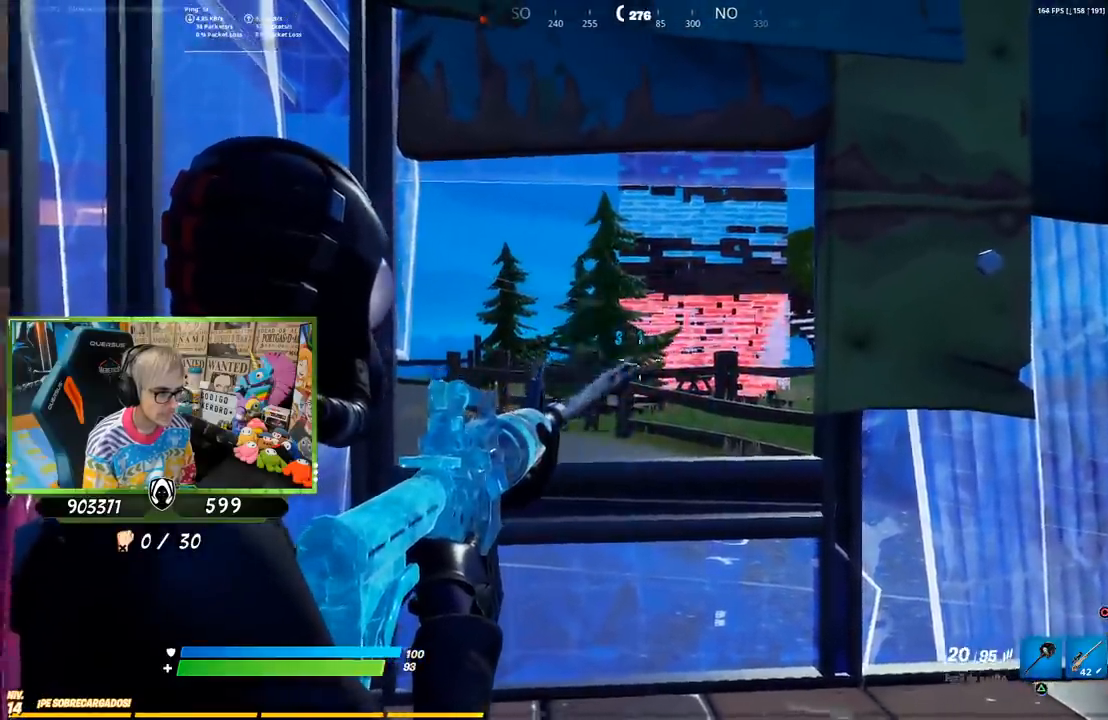
{"buttons": ["L2", "R2"], "left_stick": "center", "right_stick": "center", "events": [[167, "right_stick", "right"], [267, "right_stick", "center"], [400, "left_stick", "left"], [500, "left_stick", "center"]]}
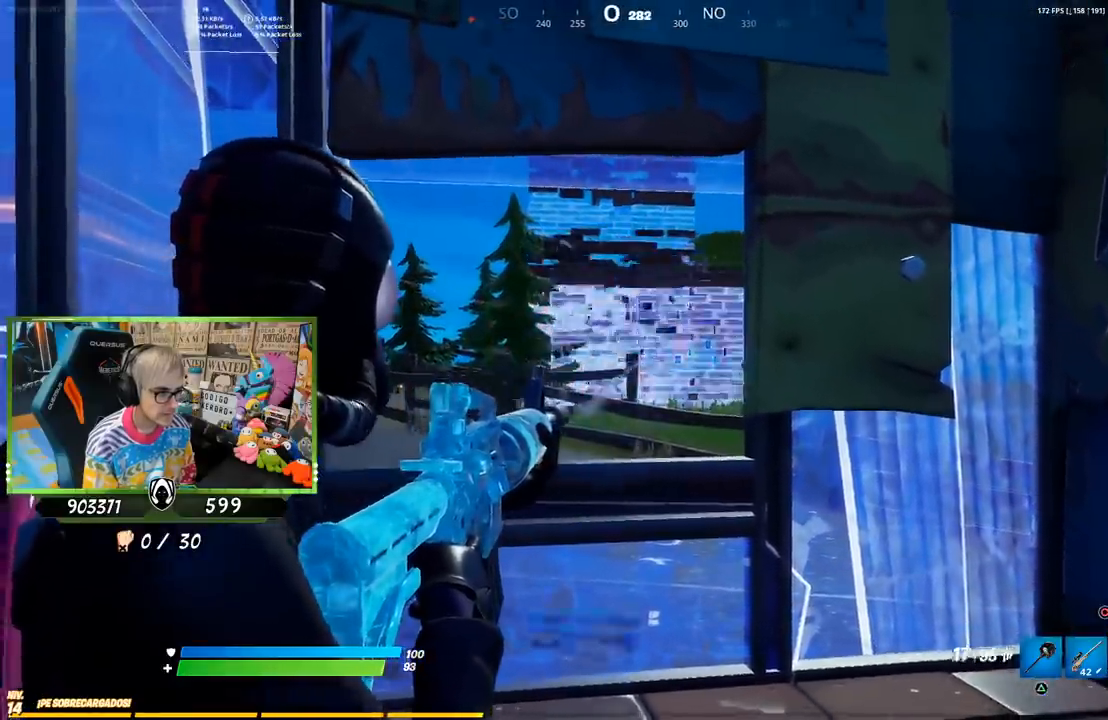
{"buttons": ["L2", "R2"], "left_stick": "center", "right_stick": "center", "events": [[167, "left_stick", "left"], [400, "left_stick", "center"]]}
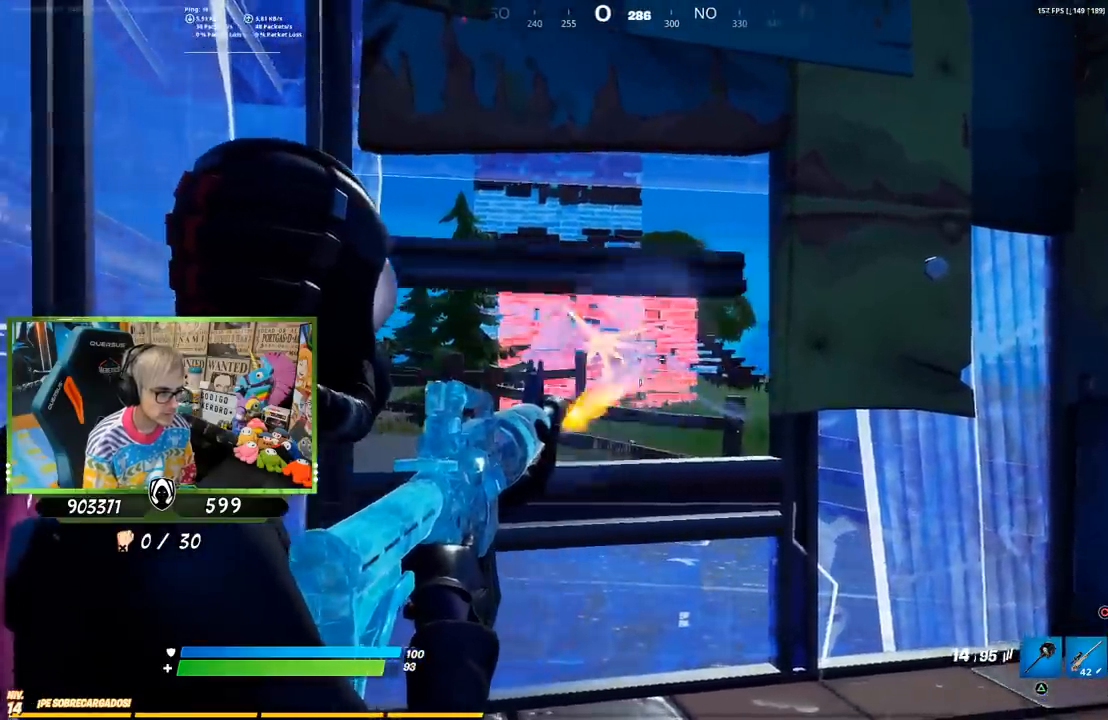
{"buttons": ["L2"], "left_stick": "left", "right_stick": "center", "events": [[67, "left_stick", "right"], [183, "left_stick", "center"], [200, "right_stick", "left"], [267, "right_stick", "center"], [400, "left_stick", "left"], [433, "R2", "up"]]}
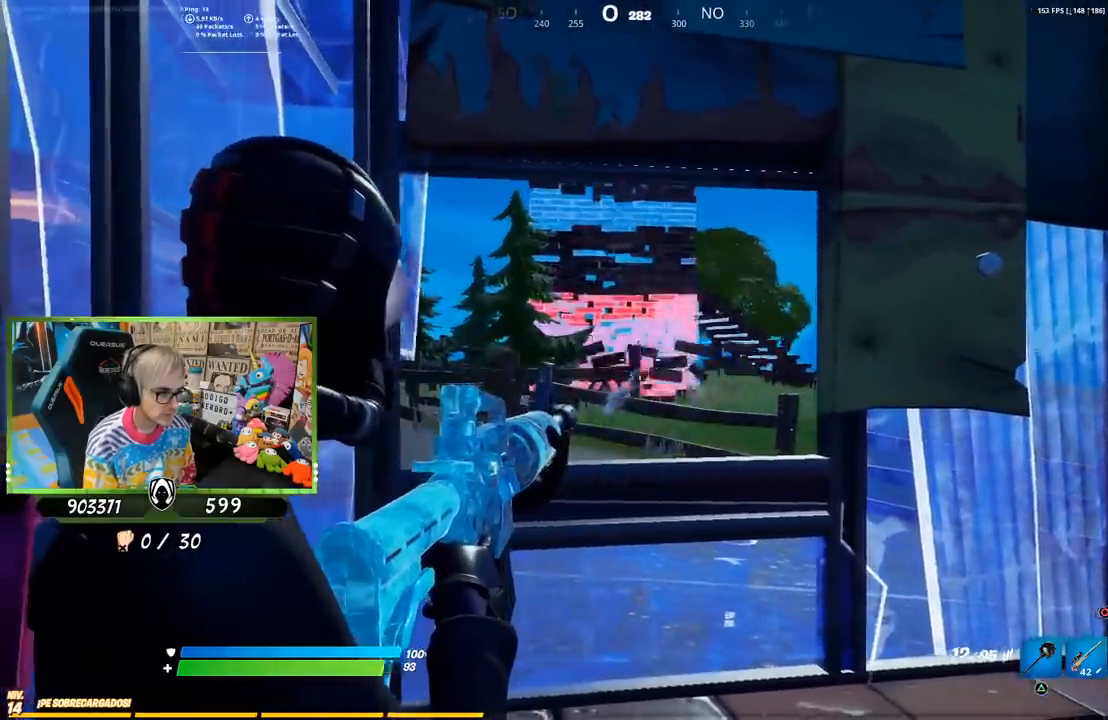
{"buttons": ["L2"], "left_stick": "right", "right_stick": "left", "events": [[200, "left_stick", "center"], [250, "left_stick", "right"], [367, "left_stick", "center"], [400, "right_stick", "up-left"], [500, "left_stick", "right"], [500, "right_stick", "left"]]}